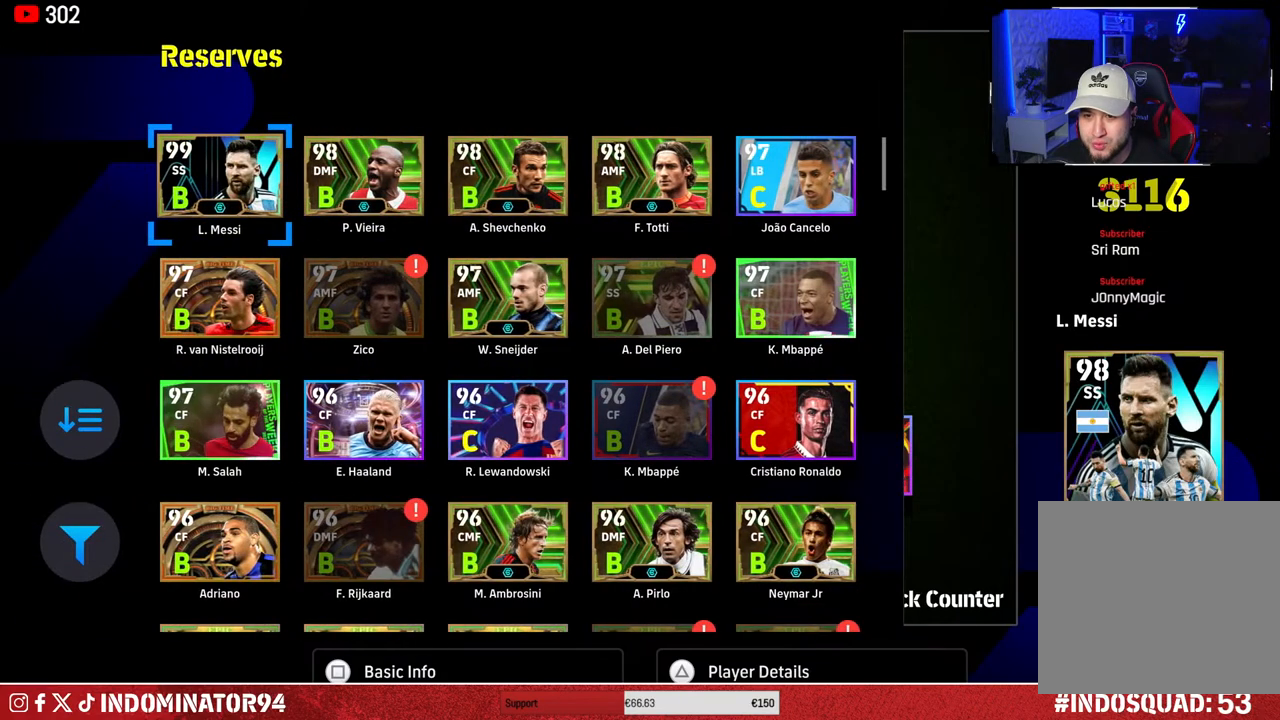
Gameplay with a controller (PlayStation layout); each line is a JSON object with the inputs held at the frame after it. "events" lists button and stick changes between this image and that frame as [ms after this image, input, new state], when the widget could be followed in between.
{"buttons": [], "left_stick": "center", "right_stick": "center", "events": []}
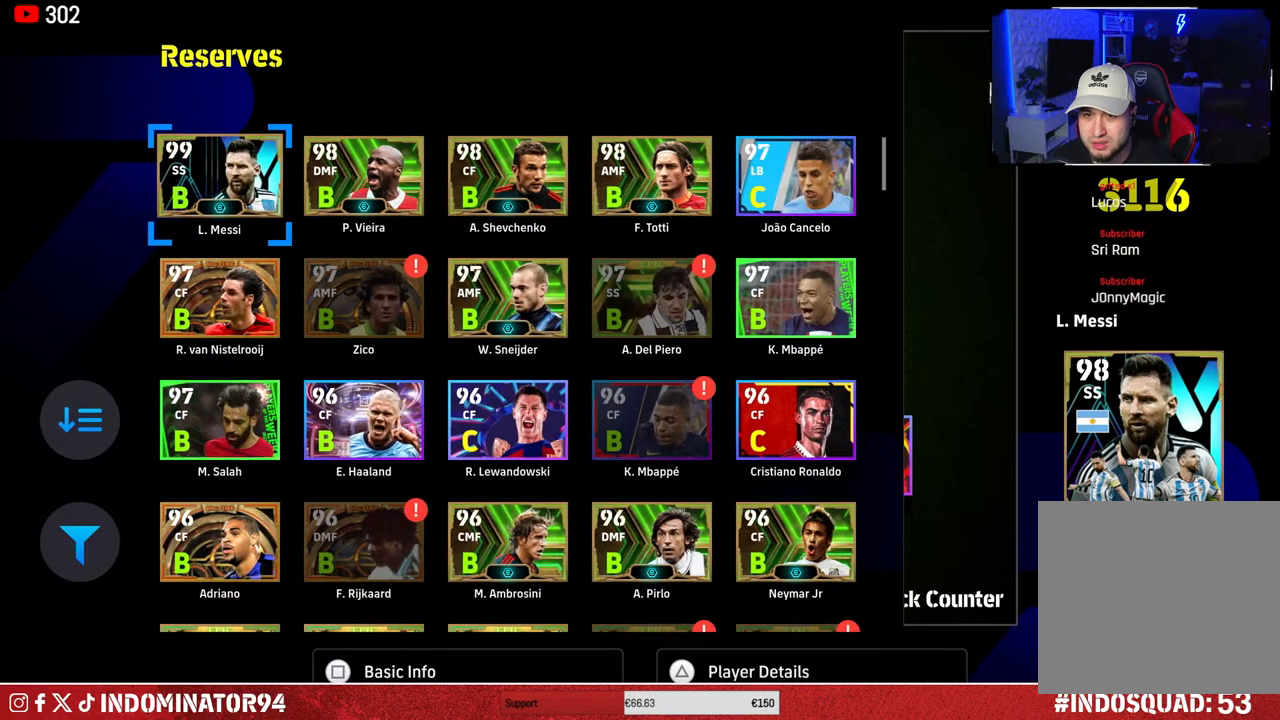
{"buttons": [], "left_stick": "center", "right_stick": "center", "events": []}
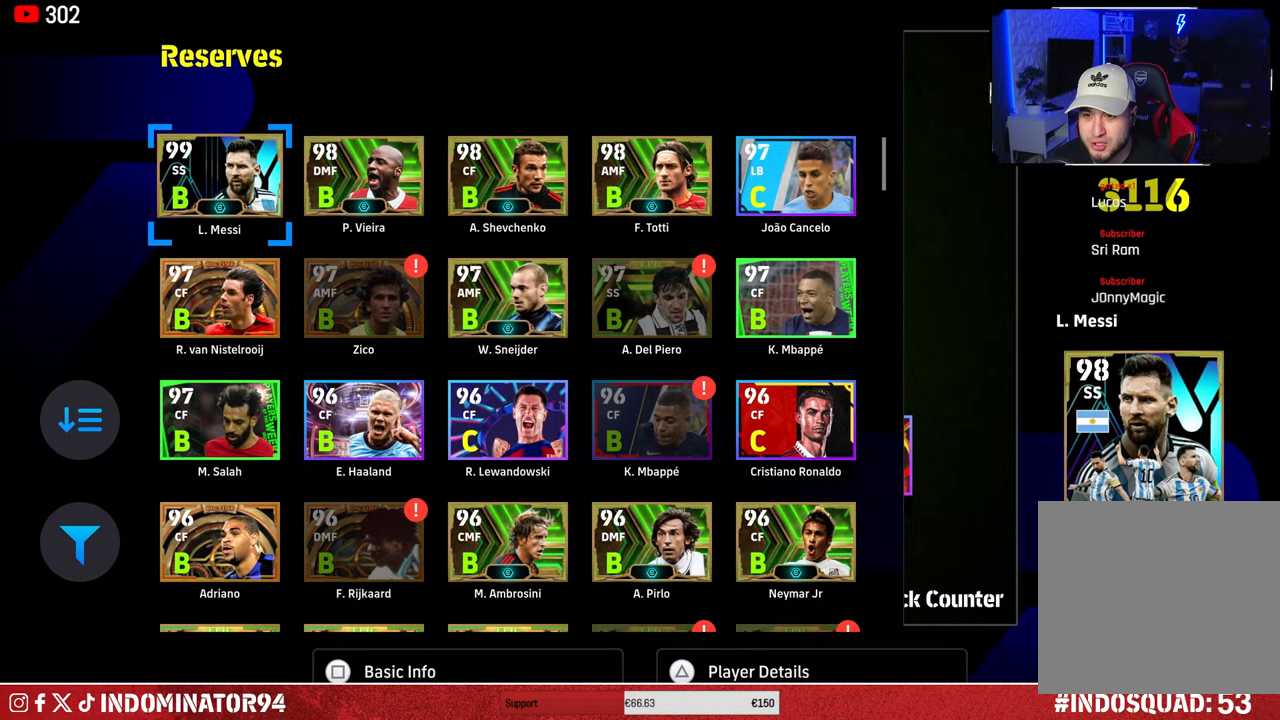
{"buttons": ["L1"], "left_stick": "center", "right_stick": "center", "events": [[283, "DPAD_DOWN", "down"], [400, "DPAD_DOWN", "up"], [417, "L1", "down"]]}
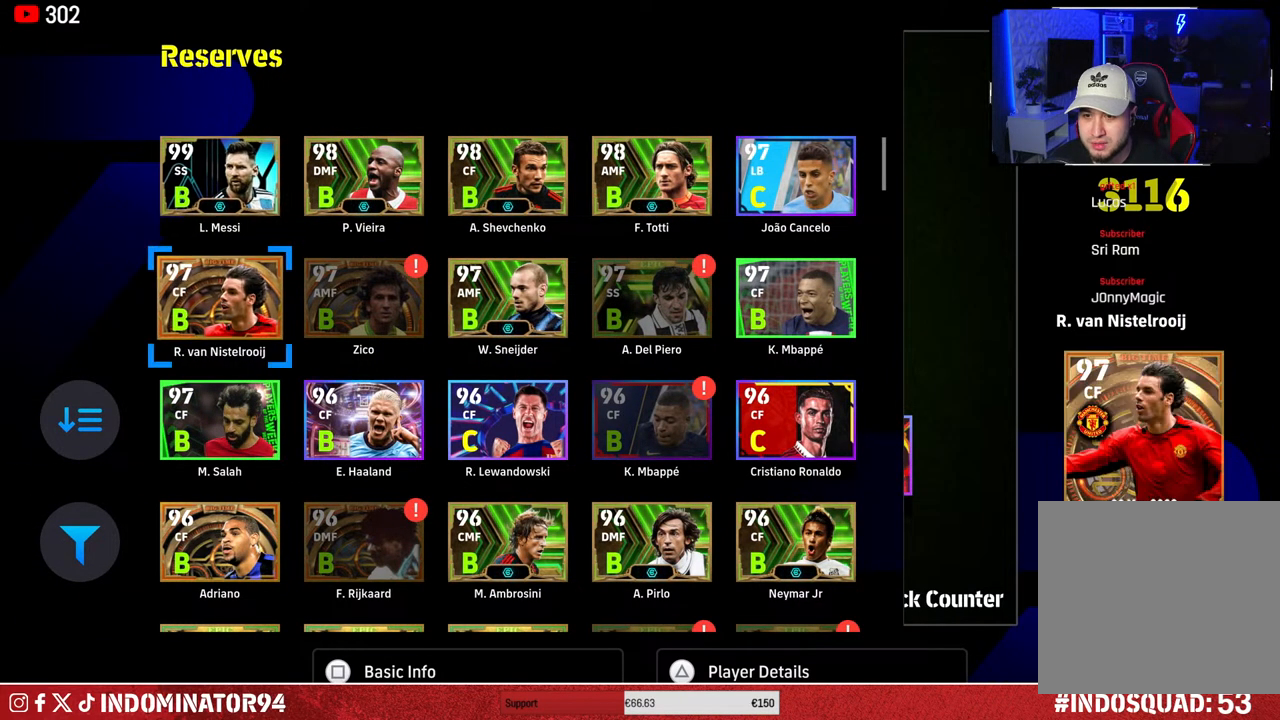
{"buttons": ["DPAD_DOWN"], "left_stick": "center", "right_stick": "center", "events": [[150, "DPAD_DOWN", "down"], [267, "DPAD_DOWN", "up"], [300, "L1", "up"], [450, "DPAD_DOWN", "down"]]}
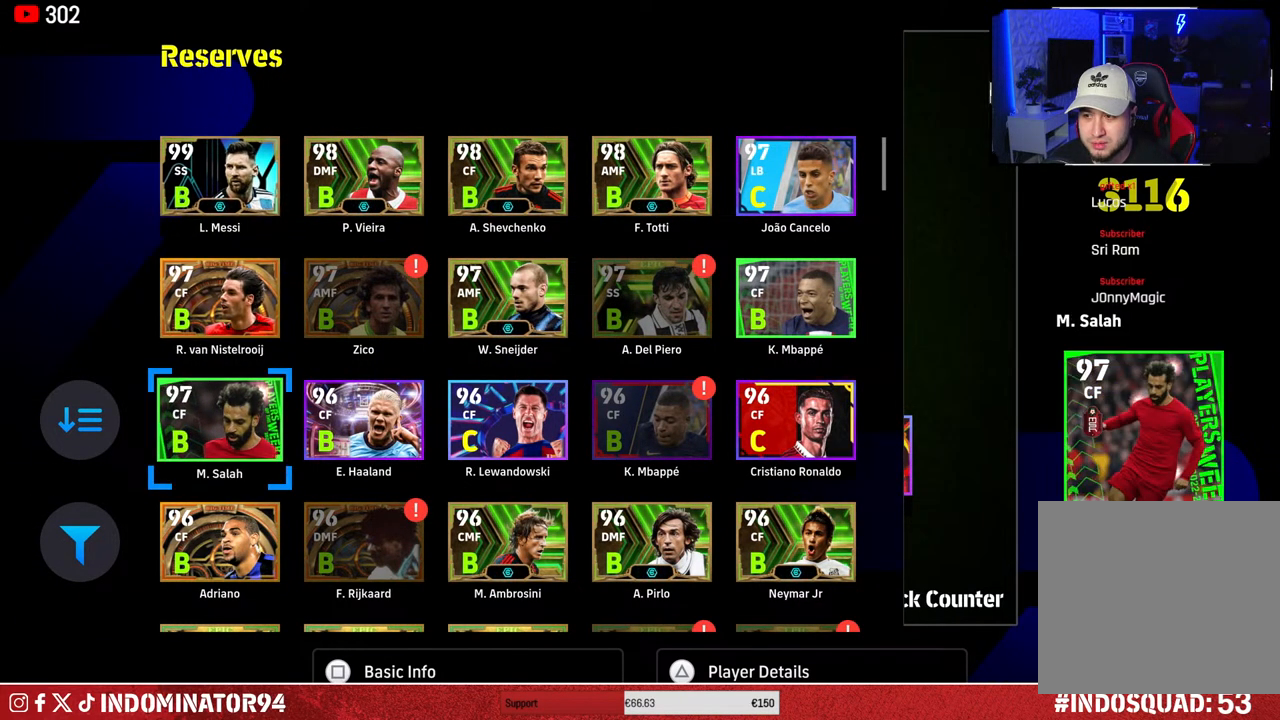
{"buttons": ["DPAD_DOWN"], "left_stick": "center", "right_stick": "center", "events": [[83, "DPAD_DOWN", "up"], [83, "L1", "down"], [383, "DPAD_DOWN", "down"], [500, "L1", "up"]]}
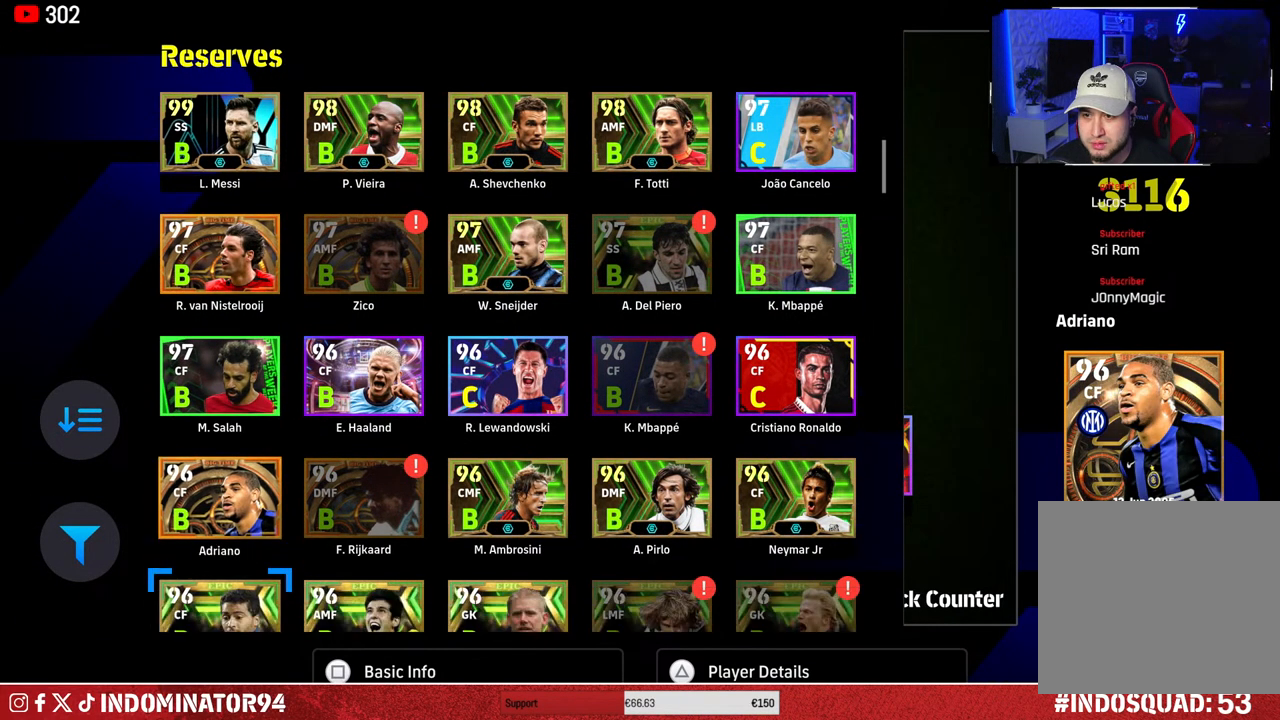
{"buttons": [], "left_stick": "center", "right_stick": "center", "events": [[33, "DPAD_DOWN", "up"]]}
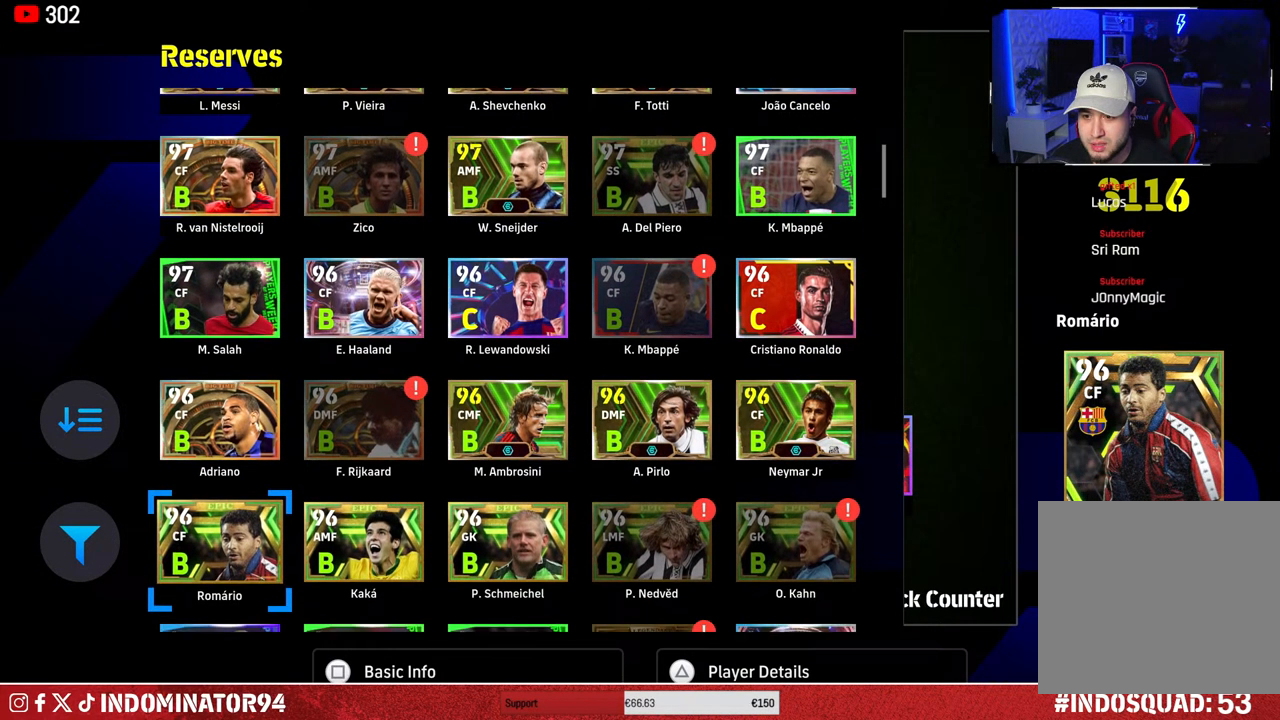
{"buttons": ["DPAD_DOWN"], "left_stick": "center", "right_stick": "center", "events": [[483, "DPAD_DOWN", "down"]]}
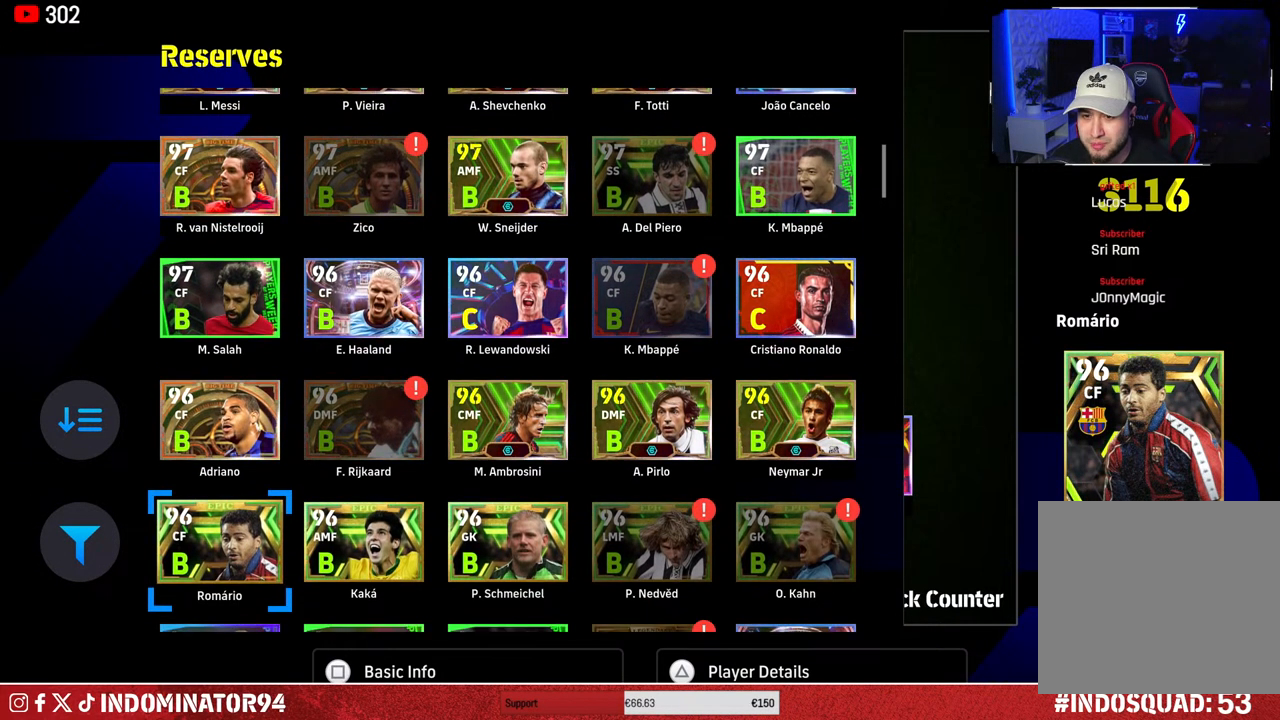
{"buttons": [], "left_stick": "center", "right_stick": "center", "events": [[117, "DPAD_DOWN", "up"], [283, "DPAD_UP", "down"], [383, "DPAD_UP", "up"]]}
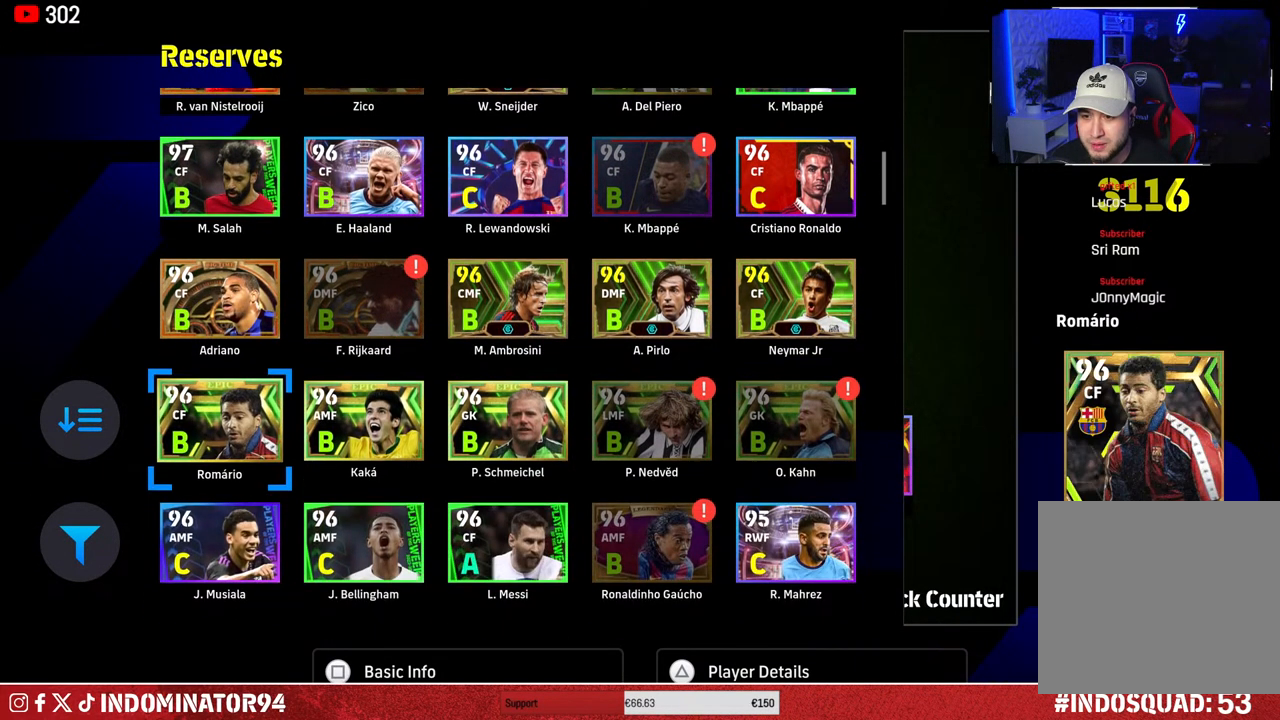
{"buttons": [], "left_stick": "center", "right_stick": "center", "events": []}
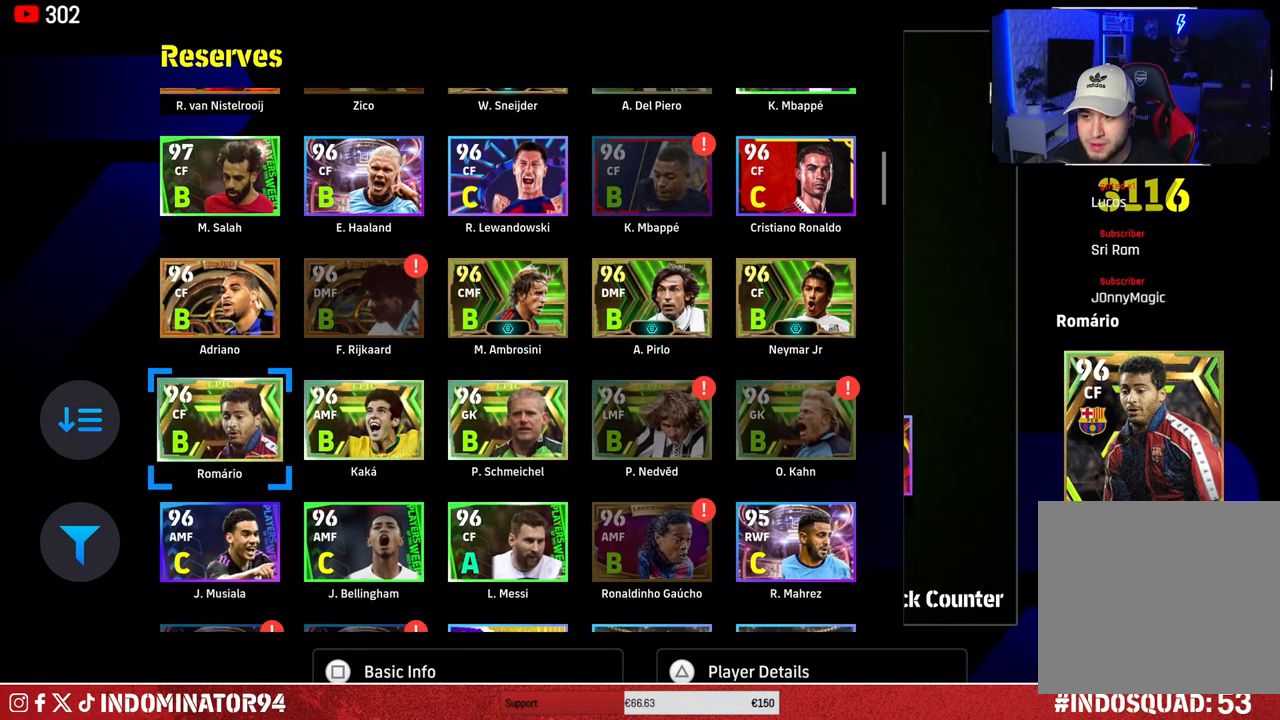
{"buttons": [], "left_stick": "center", "right_stick": "center", "events": []}
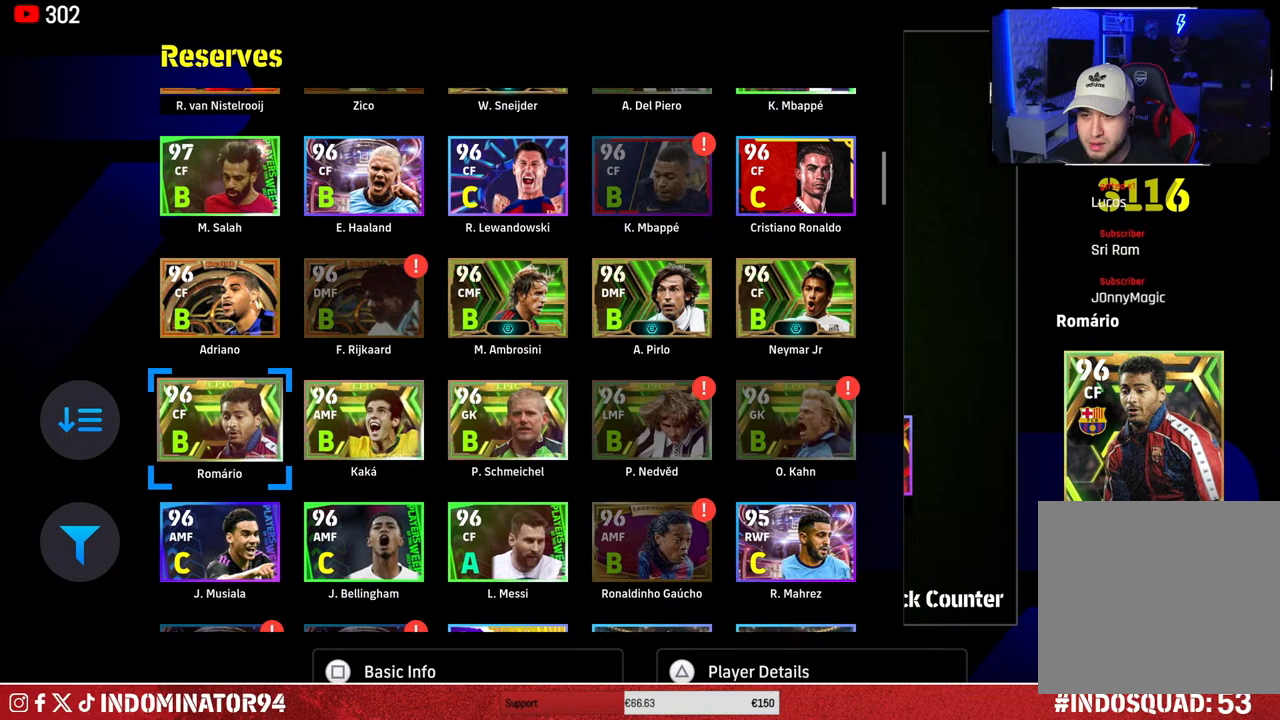
{"buttons": [], "left_stick": "center", "right_stick": "center", "events": []}
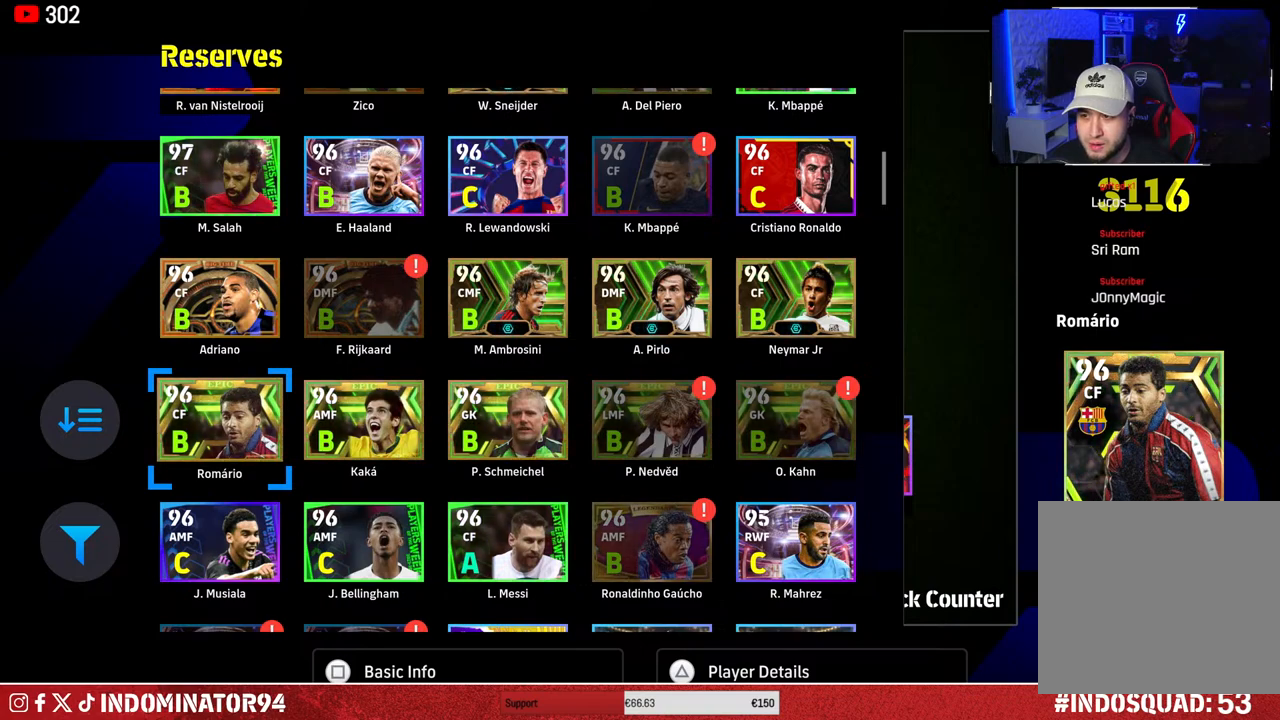
{"buttons": [], "left_stick": "center", "right_stick": "center", "events": []}
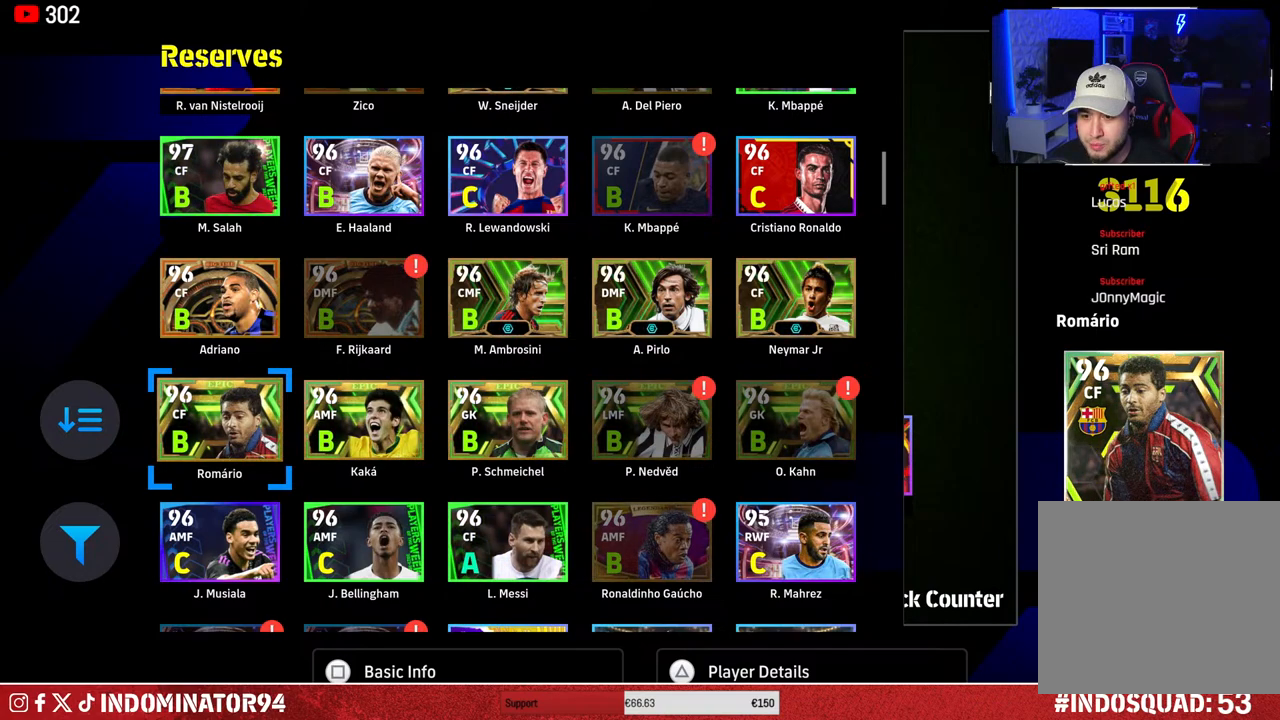
{"buttons": [], "left_stick": "center", "right_stick": "center", "events": []}
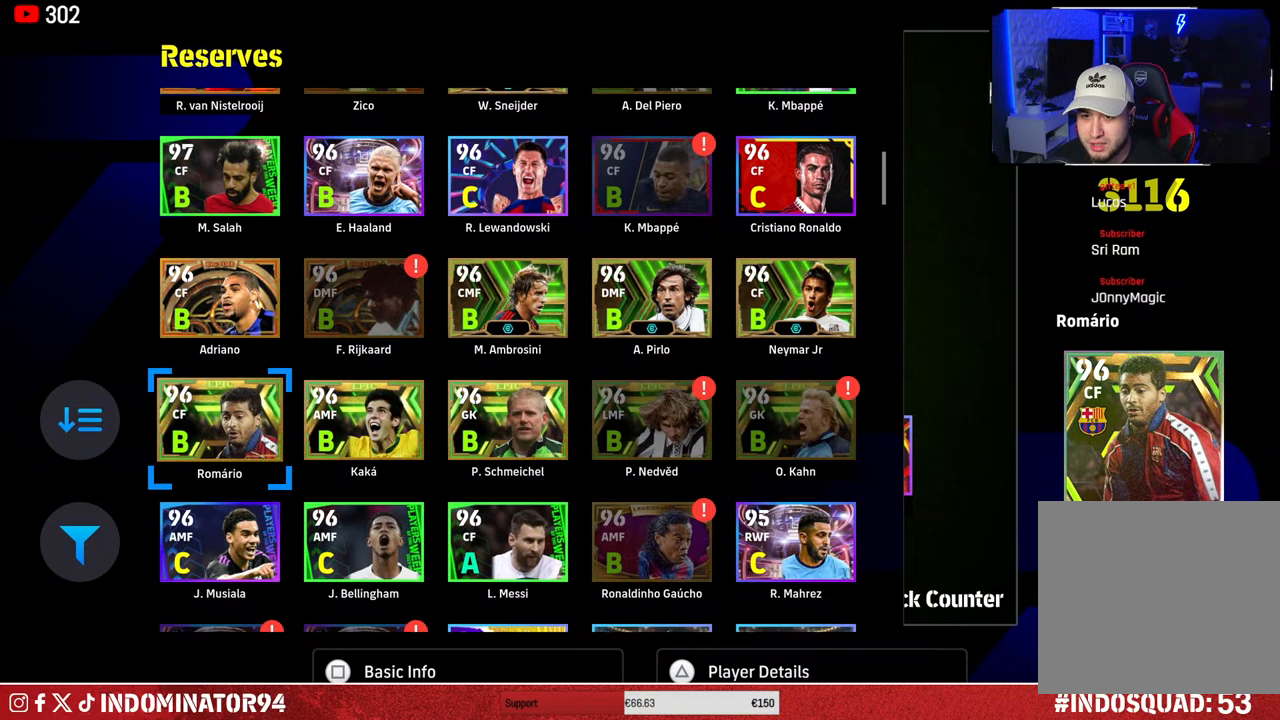
{"buttons": [], "left_stick": "down", "right_stick": "center", "events": [[233, "left_stick", "down"], [400, "left_stick", "center"], [483, "left_stick", "down"]]}
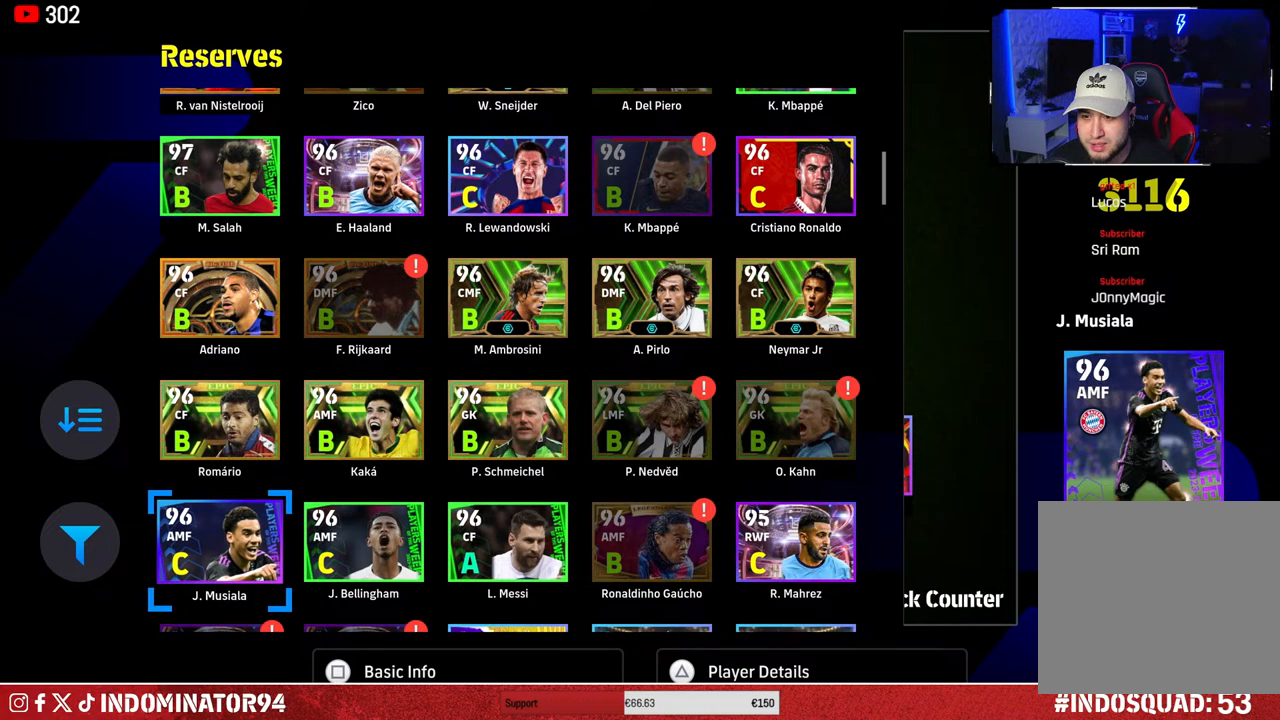
{"buttons": [], "left_stick": "center", "right_stick": "center", "events": [[150, "left_stick", "center"], [333, "left_stick", "down"], [483, "left_stick", "center"]]}
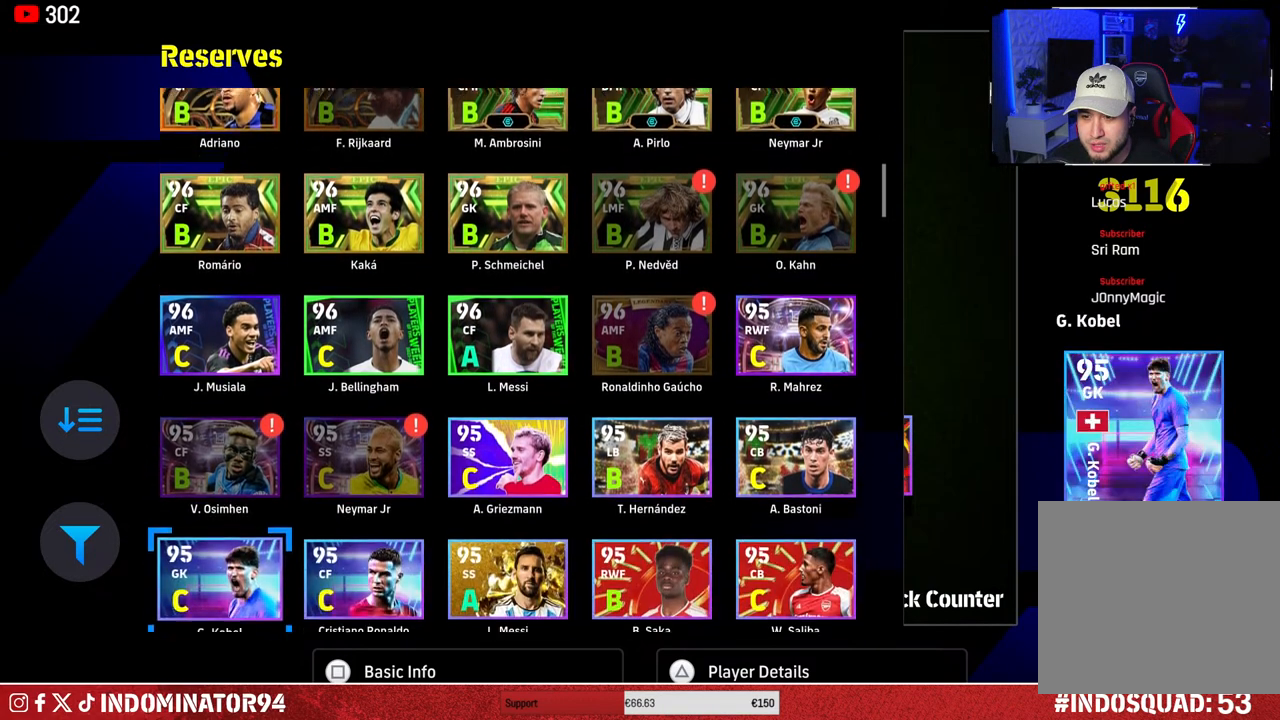
{"buttons": [], "left_stick": "center", "right_stick": "center", "events": [[133, "left_stick", "down"], [250, "left_stick", "center"]]}
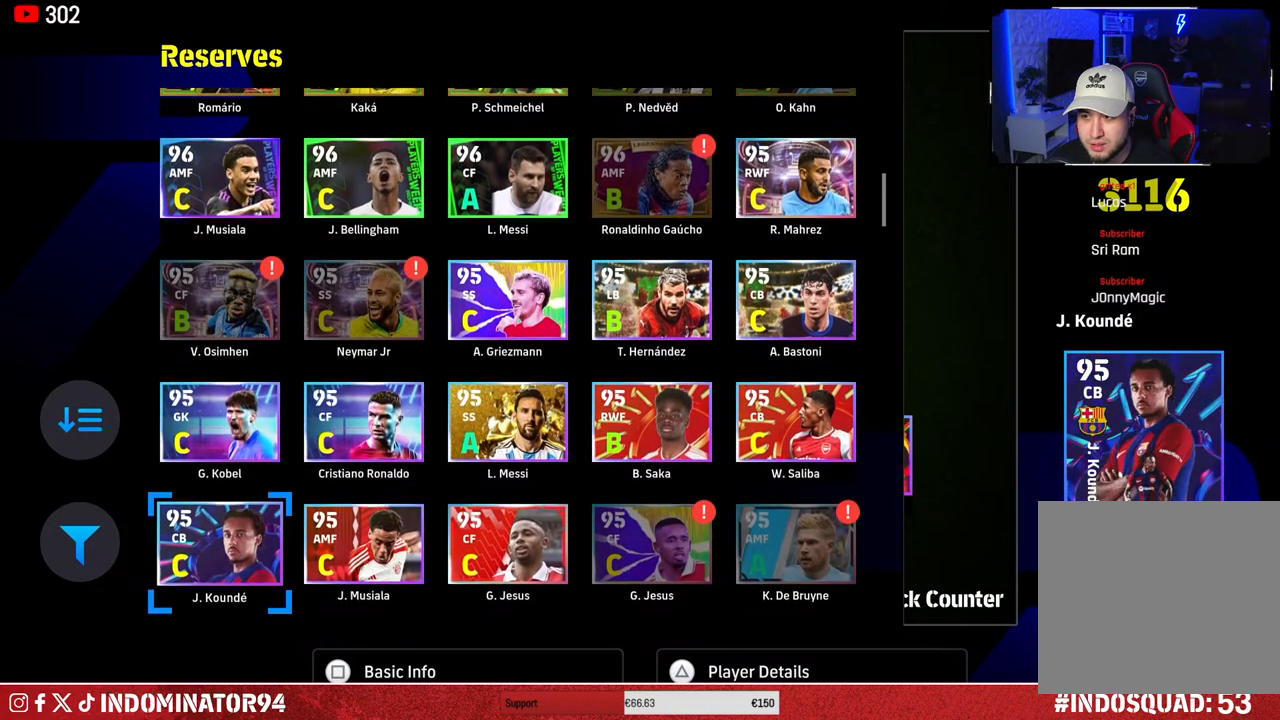
{"buttons": [], "left_stick": "center", "right_stick": "center", "events": [[150, "left_stick", "down"], [300, "left_stick", "center"]]}
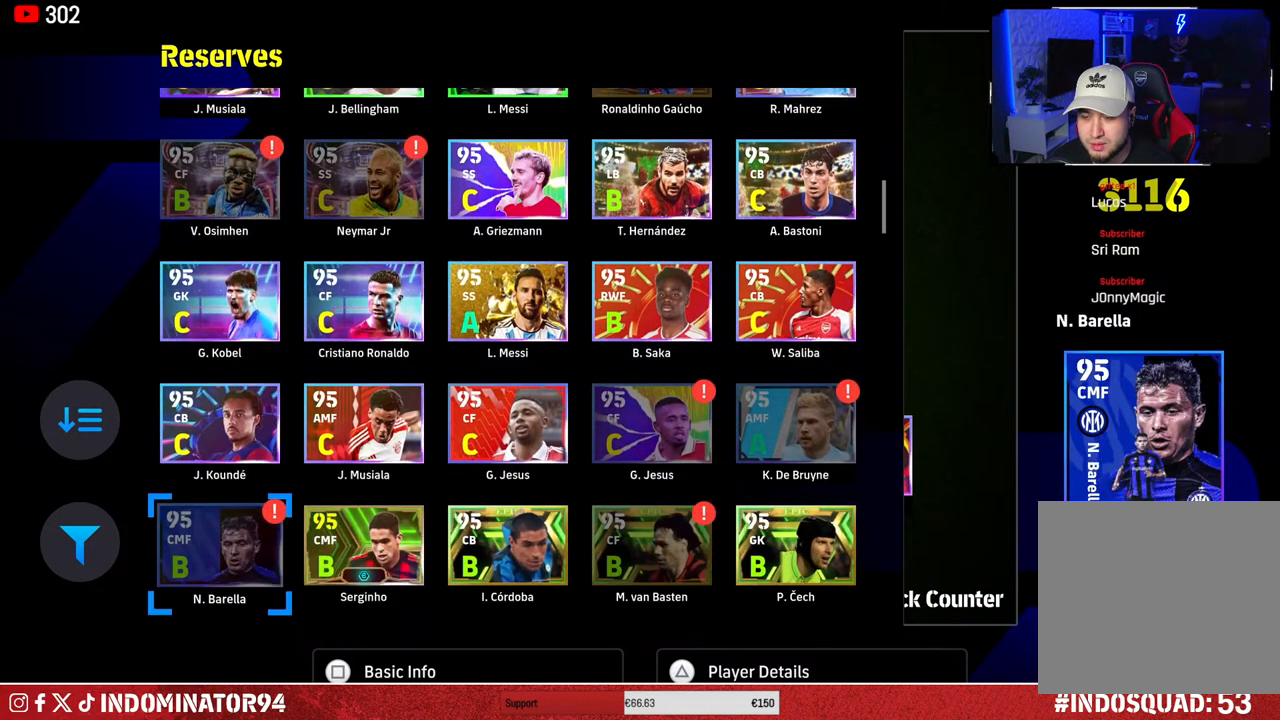
{"buttons": [], "left_stick": "down", "right_stick": "center", "events": [[350, "left_stick", "down"]]}
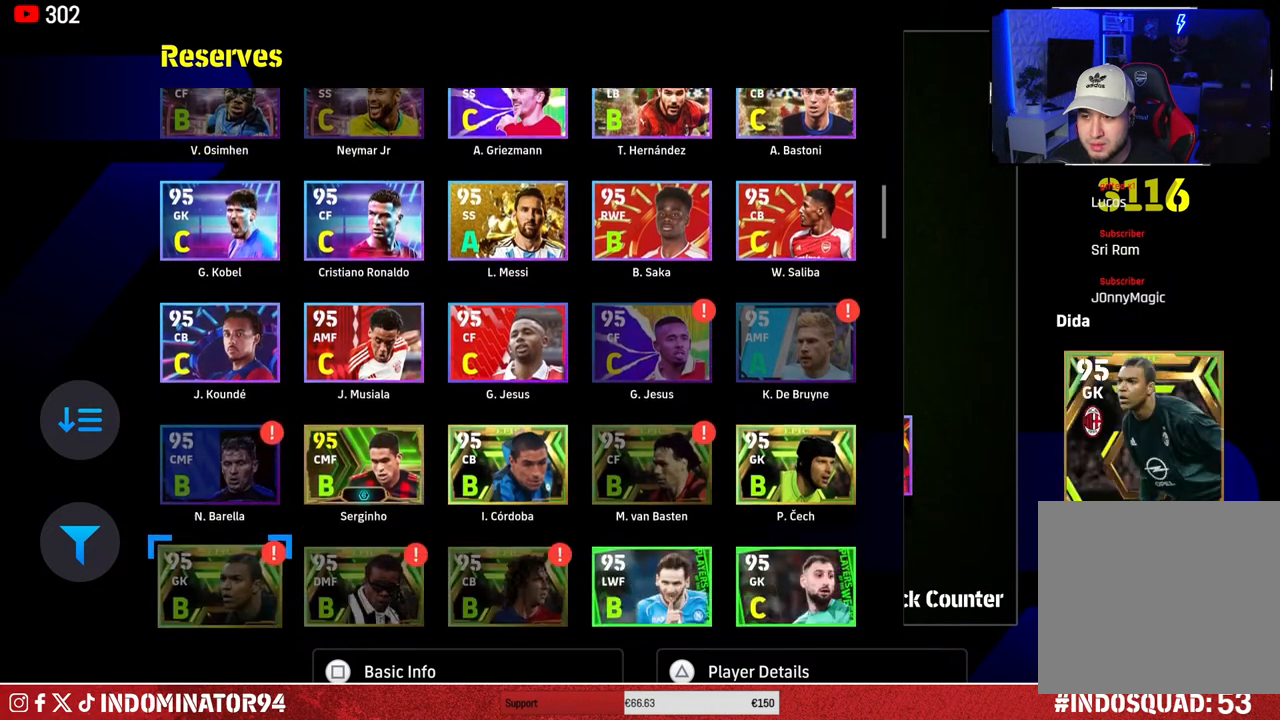
{"buttons": [], "left_stick": "center", "right_stick": "center", "events": [[33, "left_stick", "center"]]}
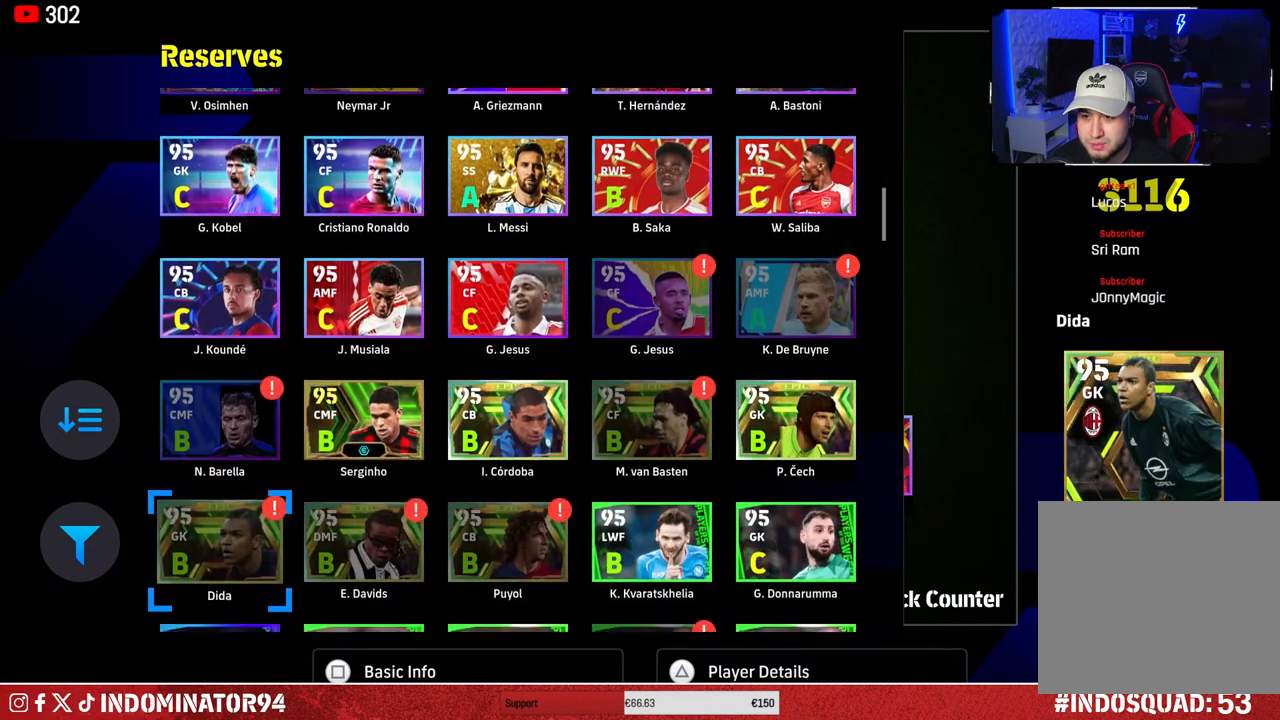
{"buttons": [], "left_stick": "center", "right_stick": "center", "events": [[67, "left_stick", "down"], [233, "left_stick", "center"]]}
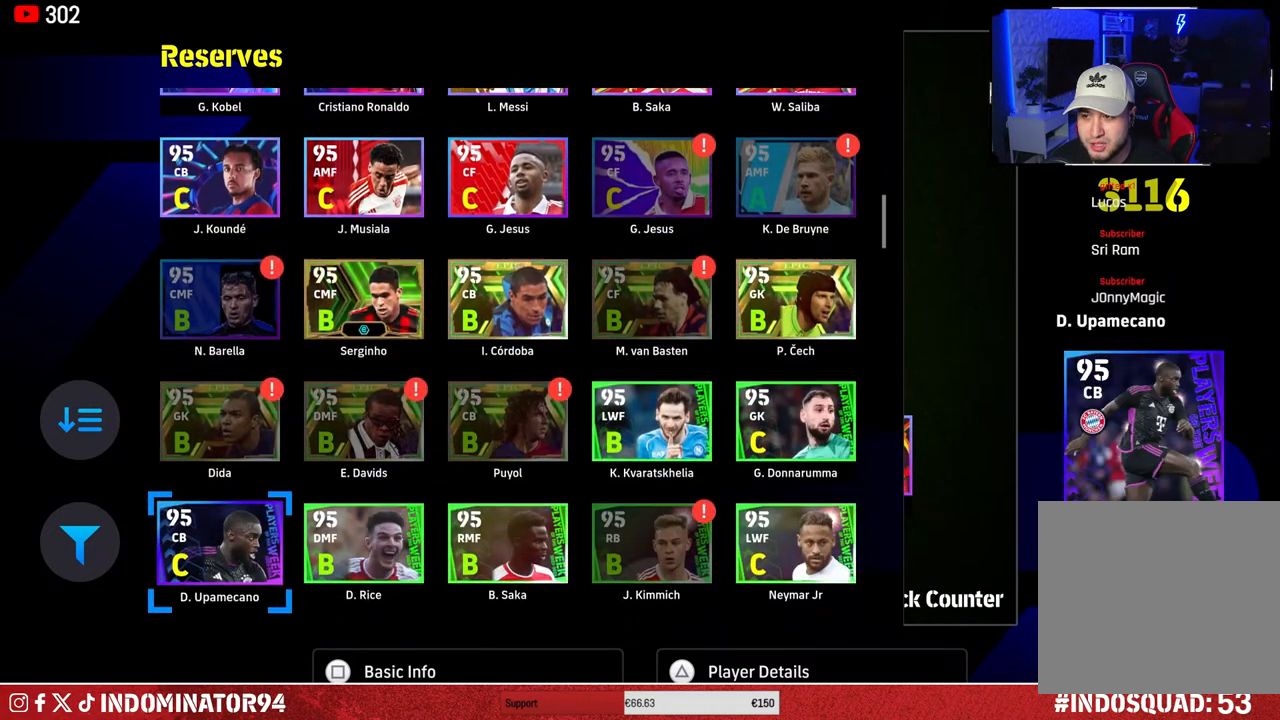
{"buttons": [], "left_stick": "right", "right_stick": "center", "events": [[133, "left_stick", "up"], [267, "left_stick", "center"], [450, "left_stick", "right"]]}
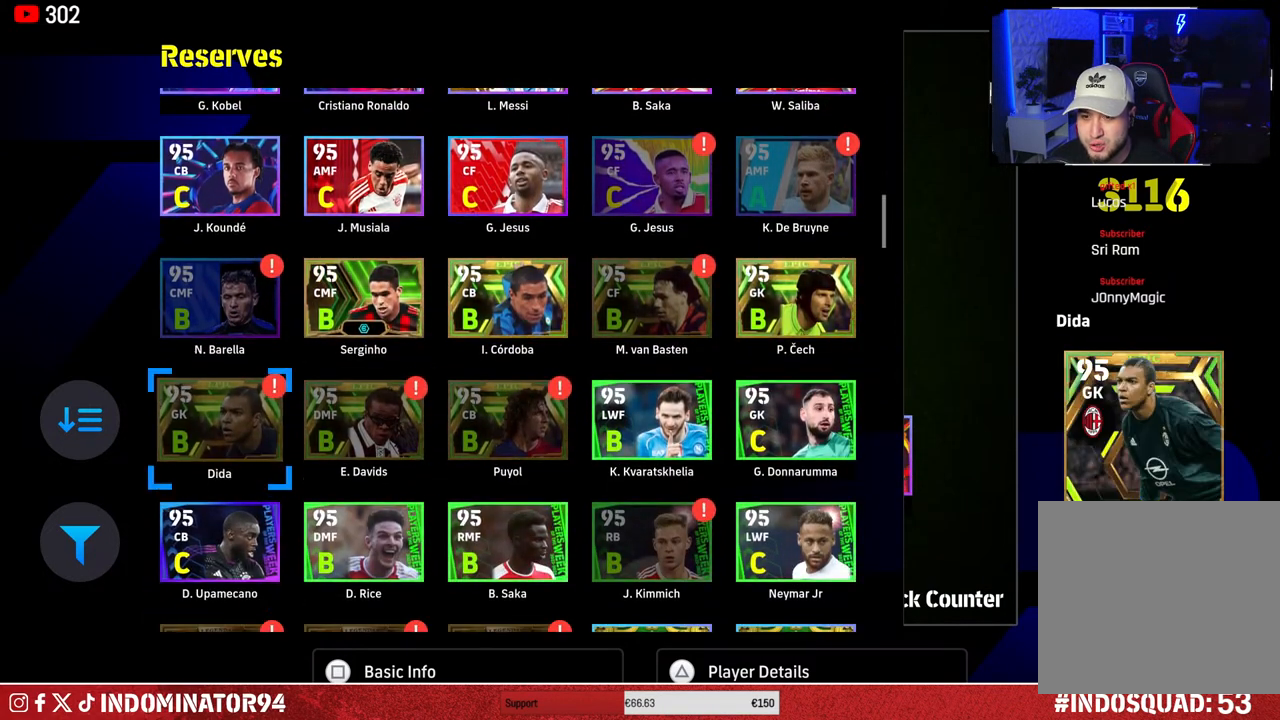
{"buttons": [], "left_stick": "down-left", "right_stick": "center", "events": [[100, "left_stick", "center"], [383, "left_stick", "down-left"]]}
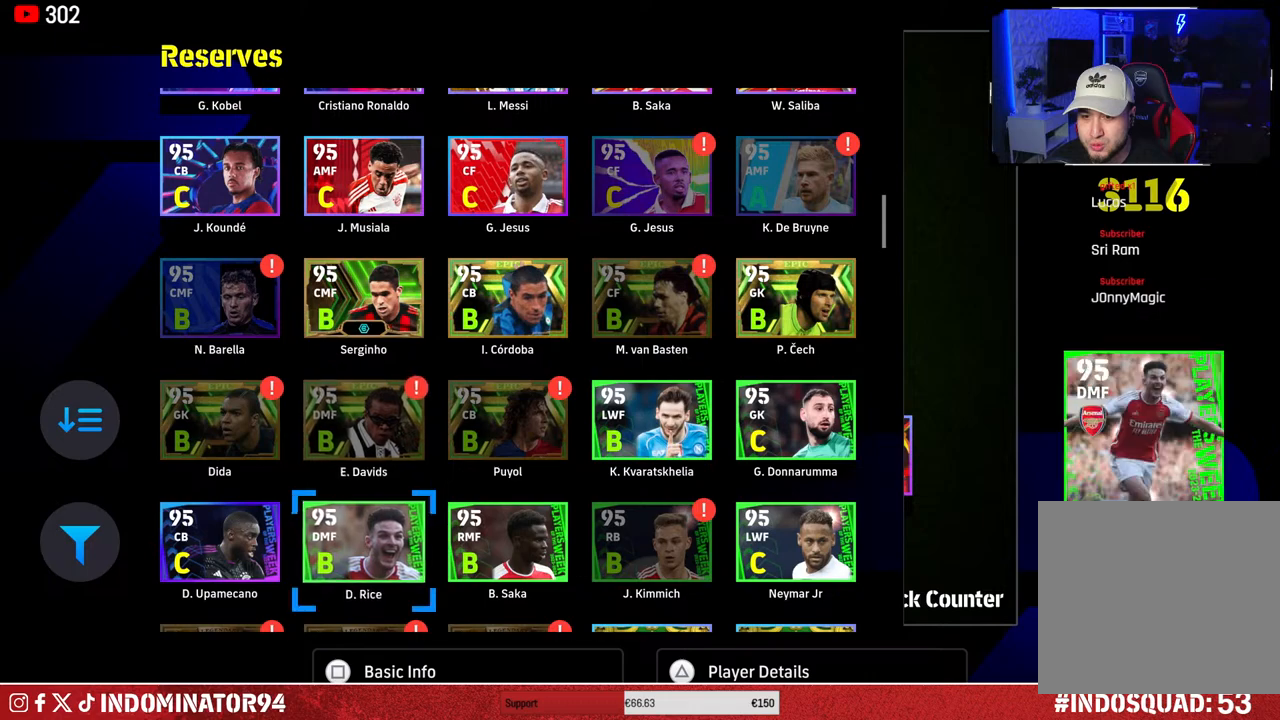
{"buttons": [], "left_stick": "center", "right_stick": "center", "events": [[33, "left_stick", "center"], [117, "left_stick", "down"], [267, "left_stick", "center"]]}
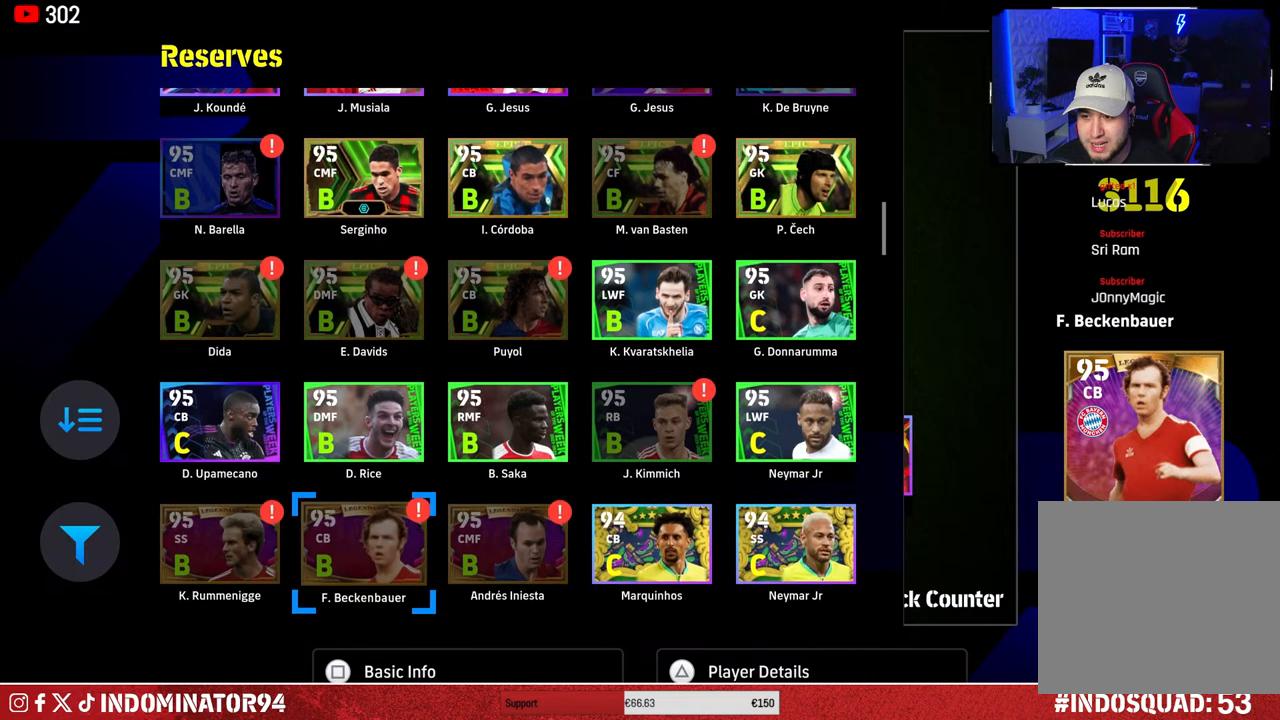
{"buttons": [], "left_stick": "down", "right_stick": "center", "events": [[133, "left_stick", "down"], [283, "left_stick", "center"], [483, "left_stick", "down"]]}
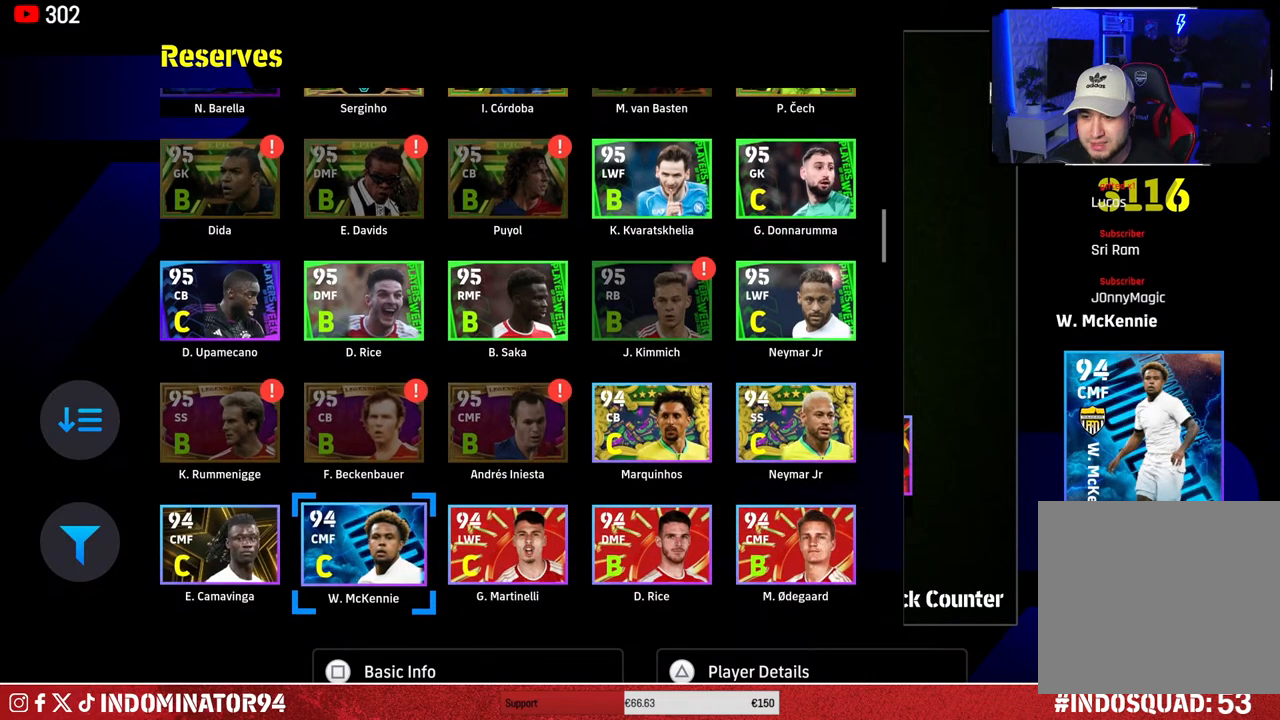
{"buttons": [], "left_stick": "center", "right_stick": "center", "events": [[117, "left_stick", "center"]]}
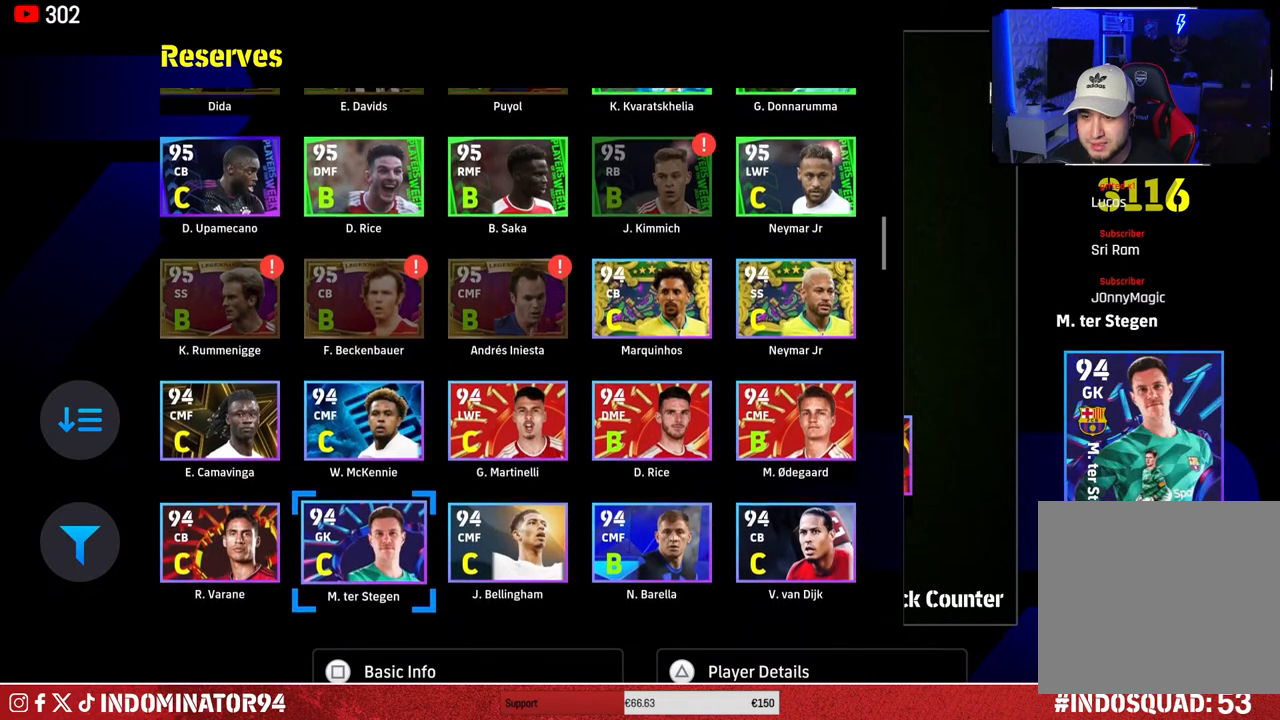
{"buttons": [], "left_stick": "center", "right_stick": "center", "events": []}
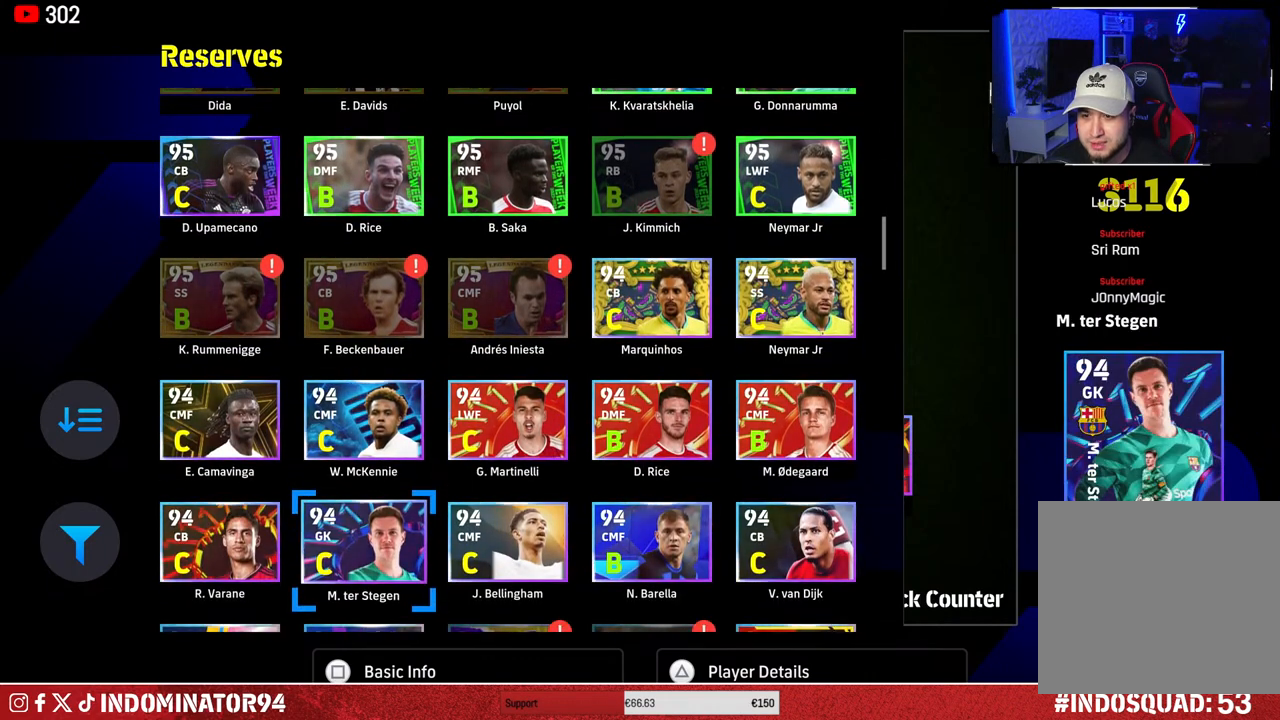
{"buttons": [], "left_stick": "center", "right_stick": "center", "events": [[200, "CIRCLE", "down"], [283, "CIRCLE", "up"]]}
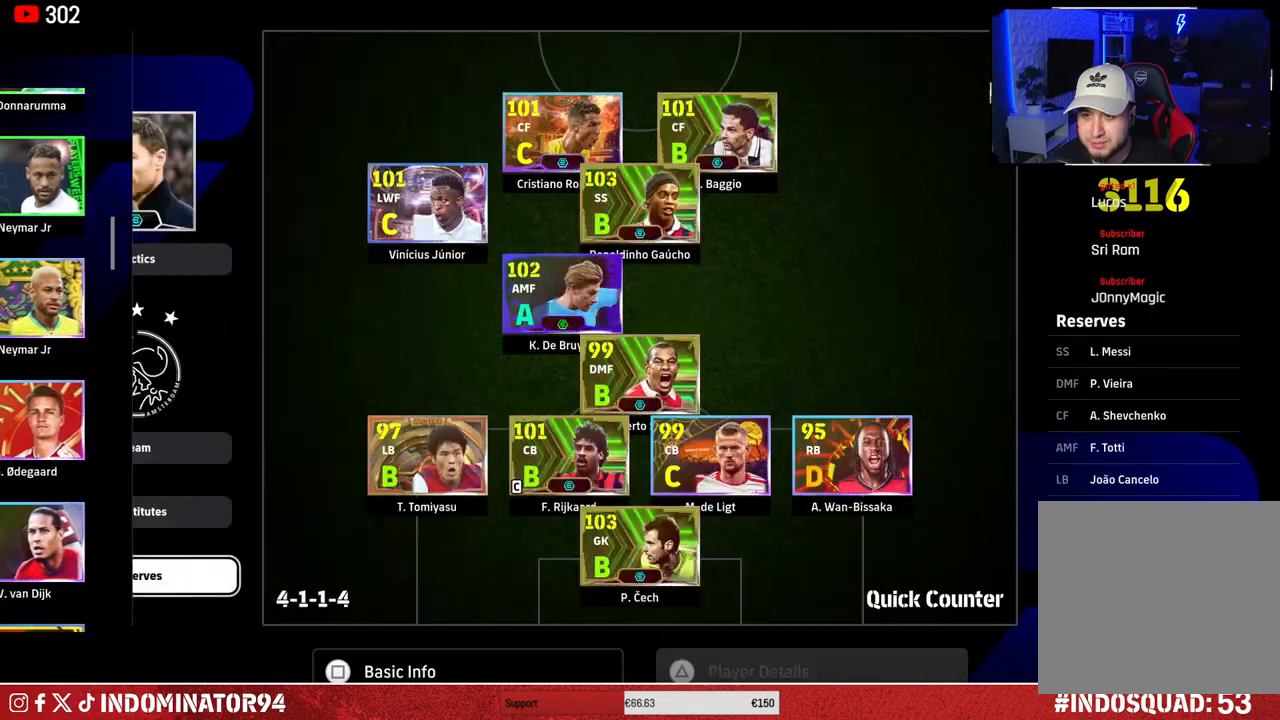
{"buttons": [], "left_stick": "left", "right_stick": "center", "events": [[167, "left_stick", "right"], [300, "left_stick", "center"], [400, "left_stick", "left"]]}
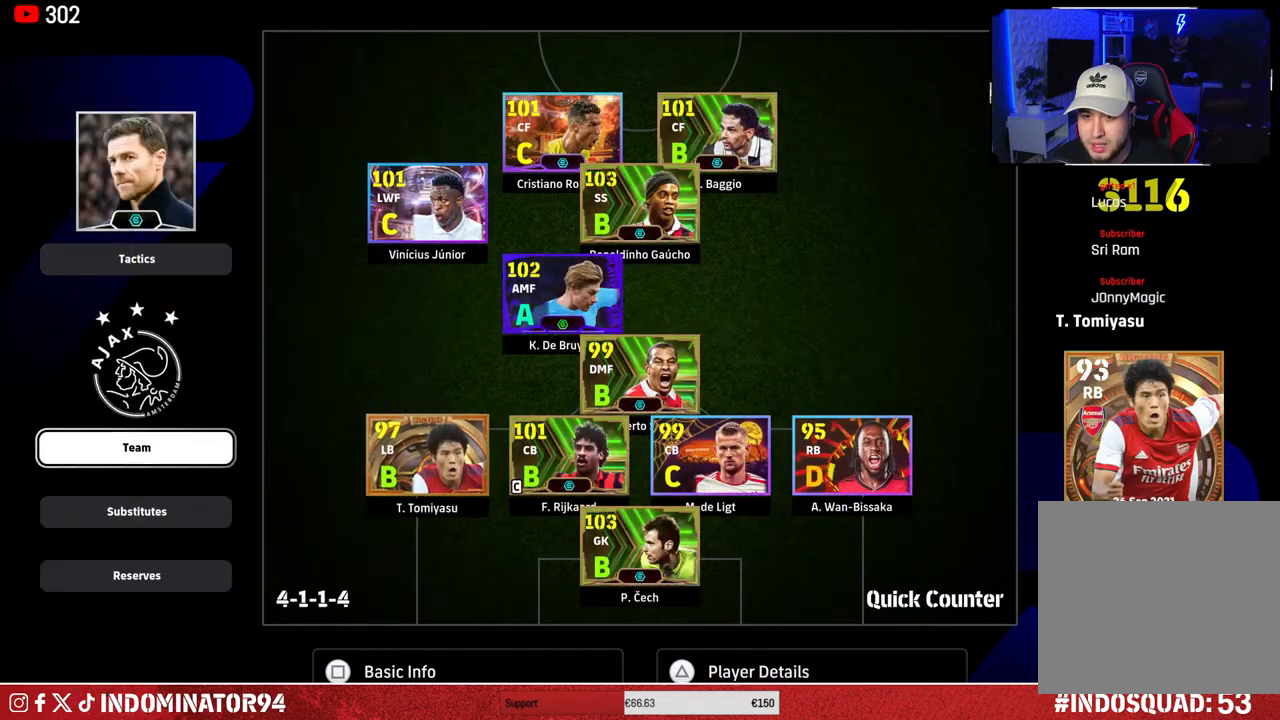
{"buttons": [], "left_stick": "center", "right_stick": "center", "events": [[33, "left_stick", "center"], [200, "left_stick", "down"], [317, "CROSS", "down"], [350, "left_stick", "center"], [433, "CROSS", "up"]]}
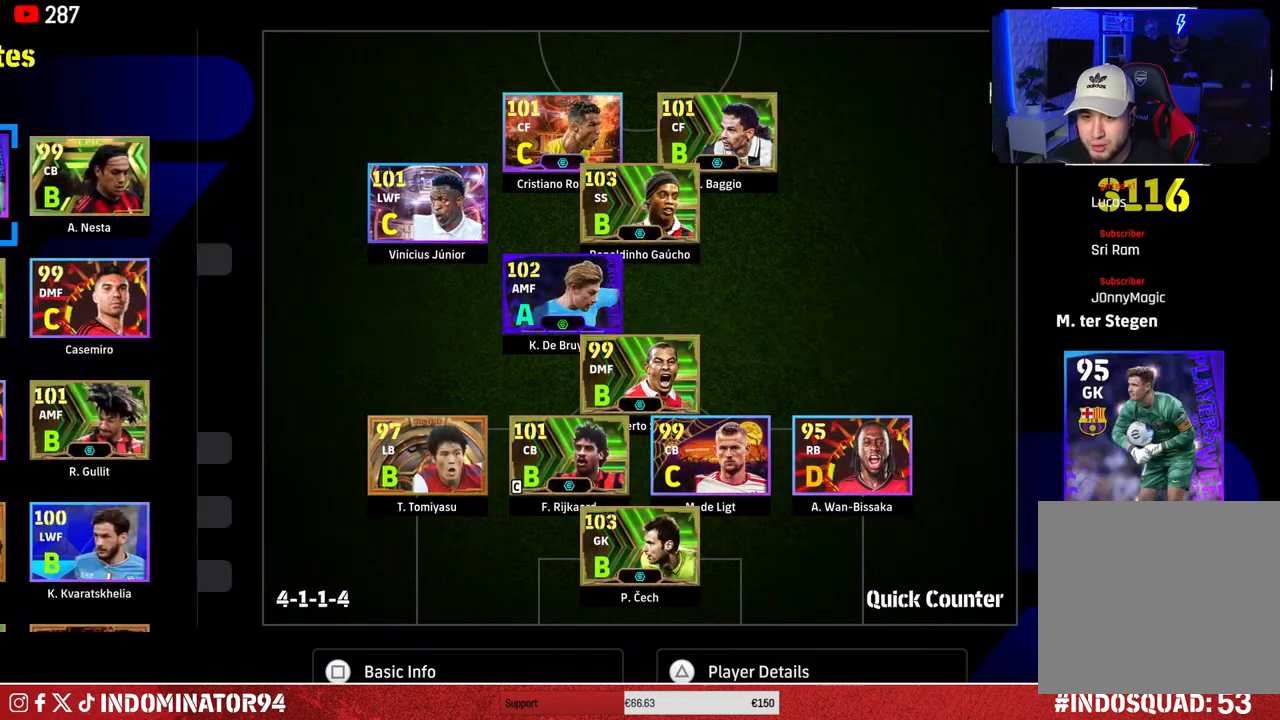
{"buttons": [], "left_stick": "center", "right_stick": "center", "events": [[50, "DPAD_DOWN", "down"], [167, "DPAD_DOWN", "up"], [233, "DPAD_DOWN", "down"], [350, "DPAD_DOWN", "up"], [383, "DPAD_DOWN", "down"], [467, "DPAD_DOWN", "up"]]}
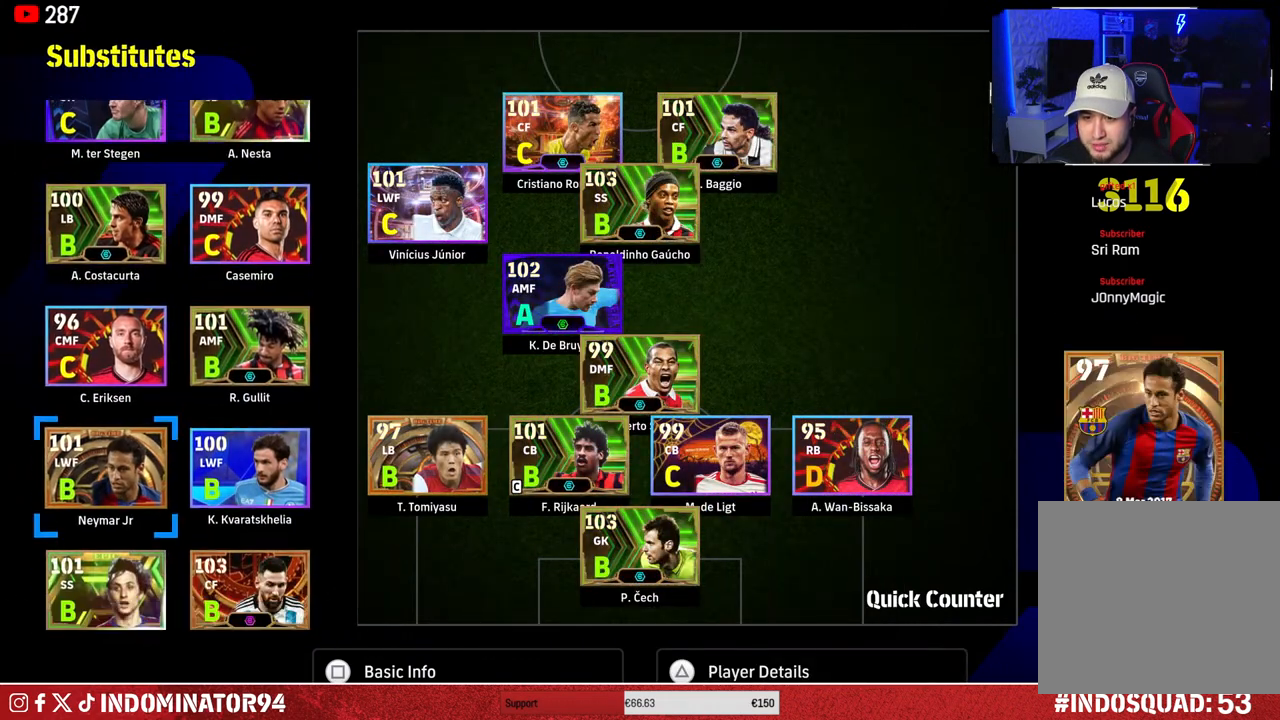
{"buttons": [], "left_stick": "center", "right_stick": "center", "events": [[83, "DPAD_RIGHT", "down"], [183, "DPAD_RIGHT", "up"], [250, "TRIANGLE", "down"], [367, "TRIANGLE", "up"]]}